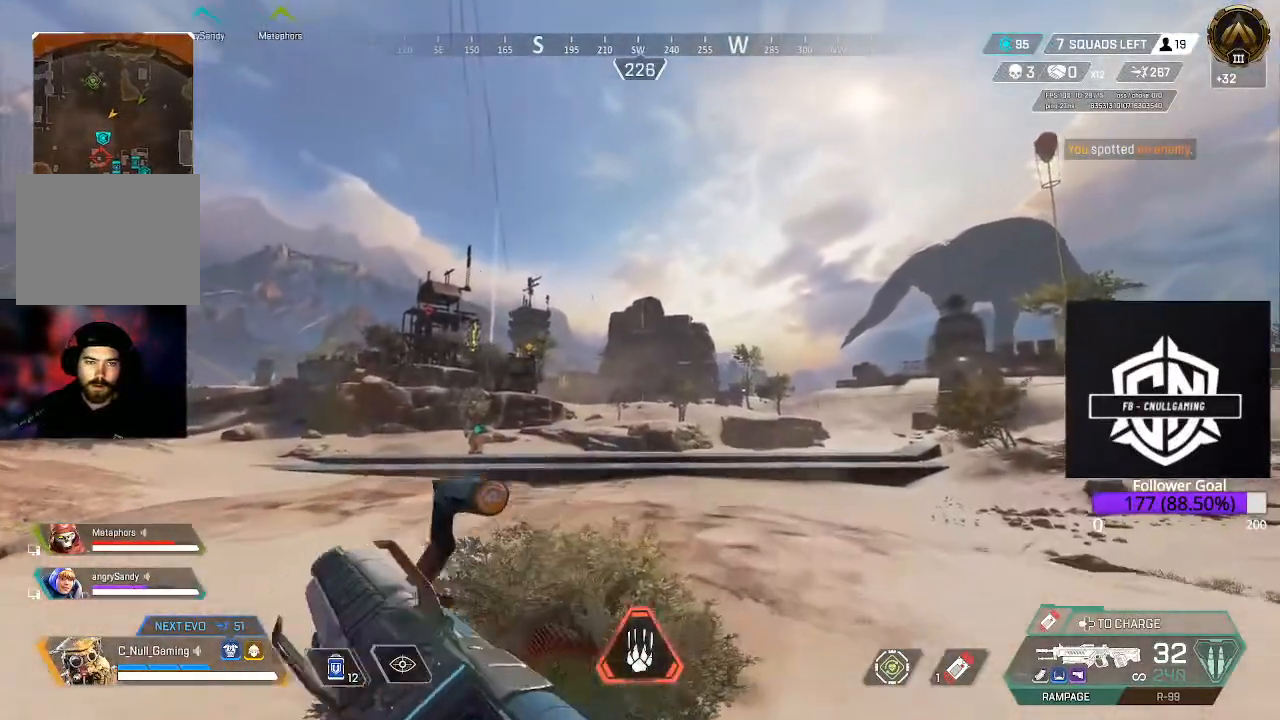
Gameplay with a controller (Xbox layout); each line is a JSON object with the inputs held at the frame after it. "events" lists button and stick changes between this image and that frame as [ms after this image, input, new state], when the widget could be followed in between.
{"buttons": [], "left_stick": "up", "right_stick": "center", "events": [[100, "right_stick", "down-left"], [417, "right_stick", "center"]]}
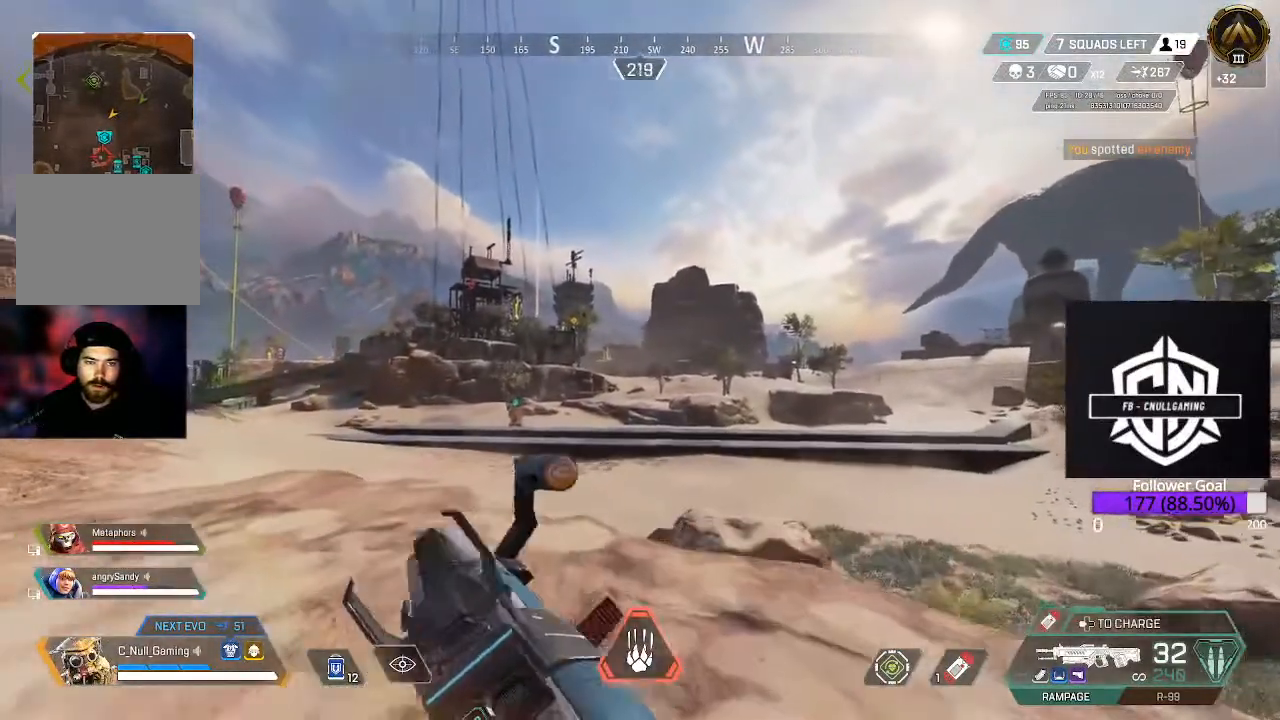
{"buttons": ["B"], "left_stick": "up", "right_stick": "center", "events": [[67, "right_stick", "right"], [217, "right_stick", "center"], [283, "B", "down"]]}
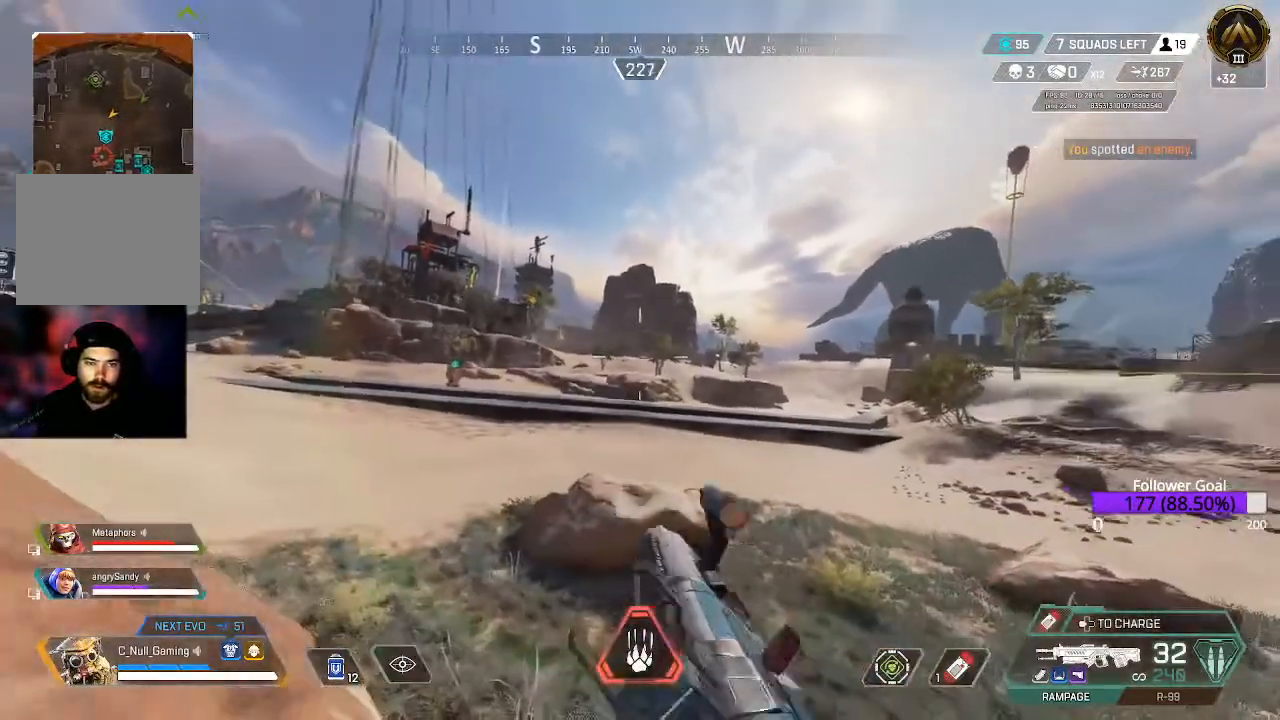
{"buttons": [], "left_stick": "right", "right_stick": "down-right", "events": [[33, "B", "up"], [33, "left_stick", "up-right"], [150, "A", "down"], [317, "A", "up"], [367, "left_stick", "right"], [483, "right_stick", "down-right"]]}
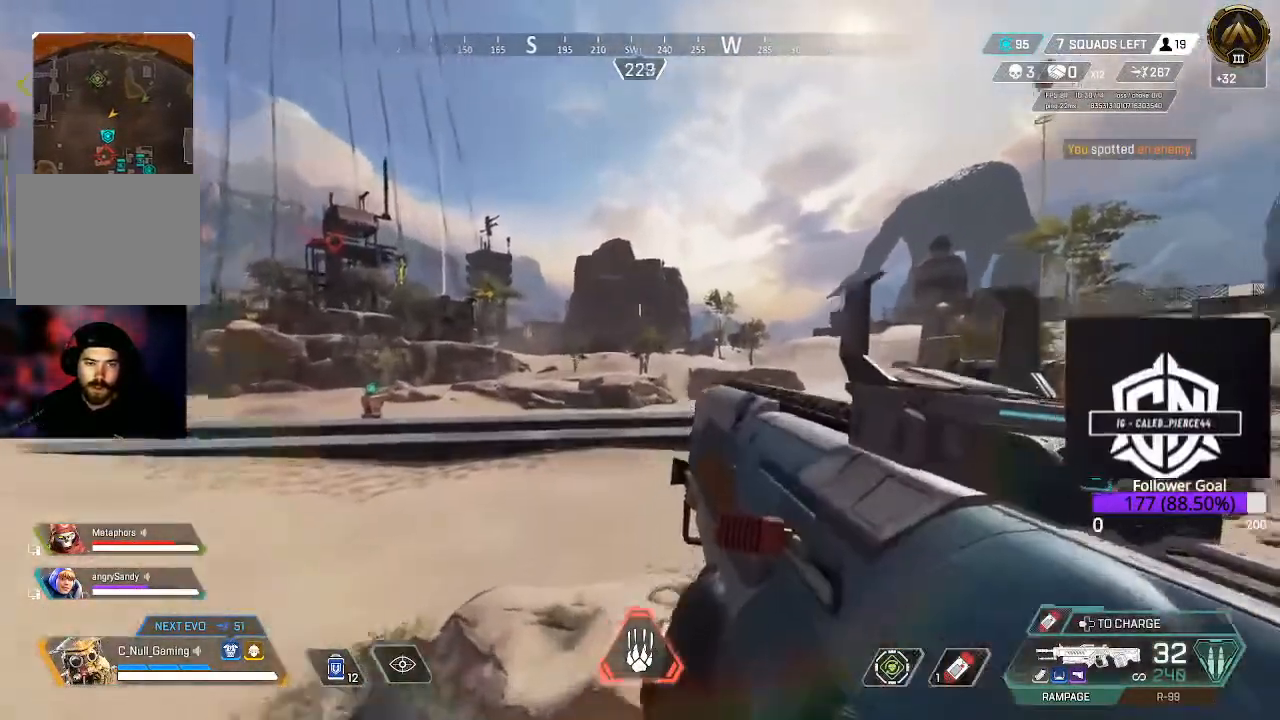
{"buttons": [], "left_stick": "up-right", "right_stick": "up", "events": [[250, "left_stick", "up-right"], [333, "right_stick", "center"], [433, "right_stick", "up"]]}
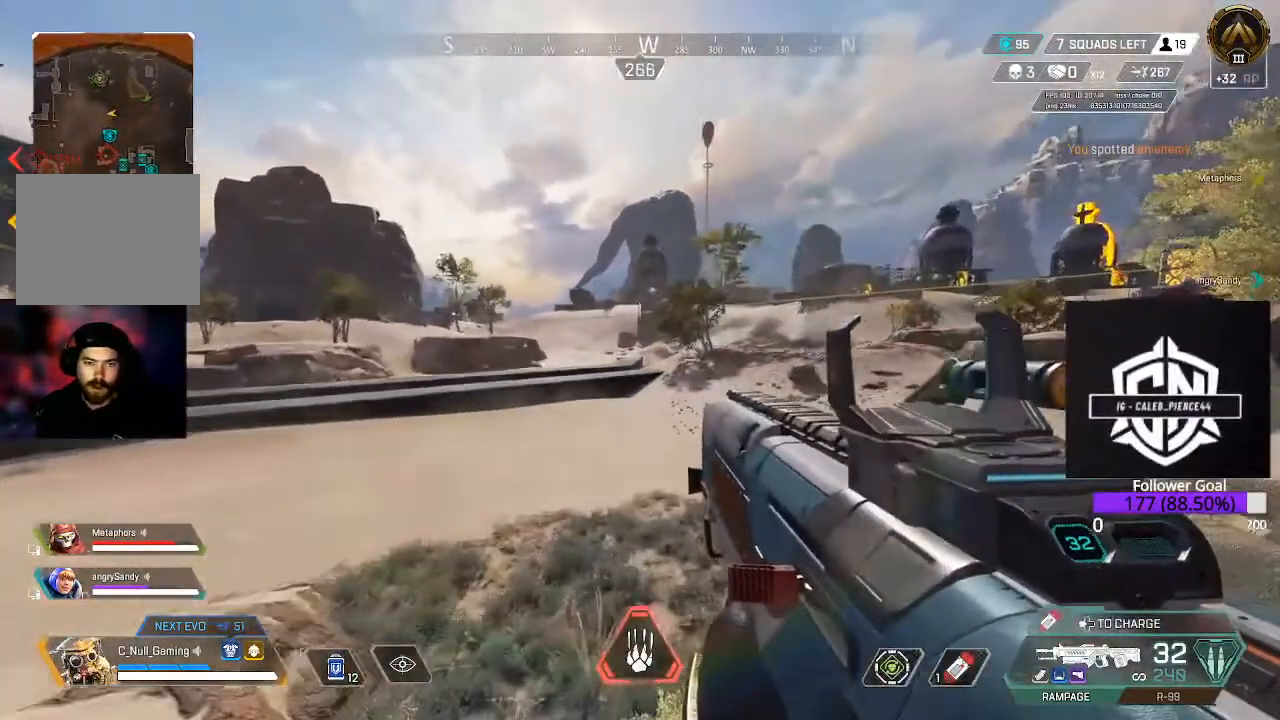
{"buttons": [], "left_stick": "up-right", "right_stick": "center", "events": [[50, "R1", "down"], [150, "R1", "up"], [200, "right_stick", "up-left"], [300, "L3", "down"], [300, "right_stick", "center"], [433, "L3", "up"]]}
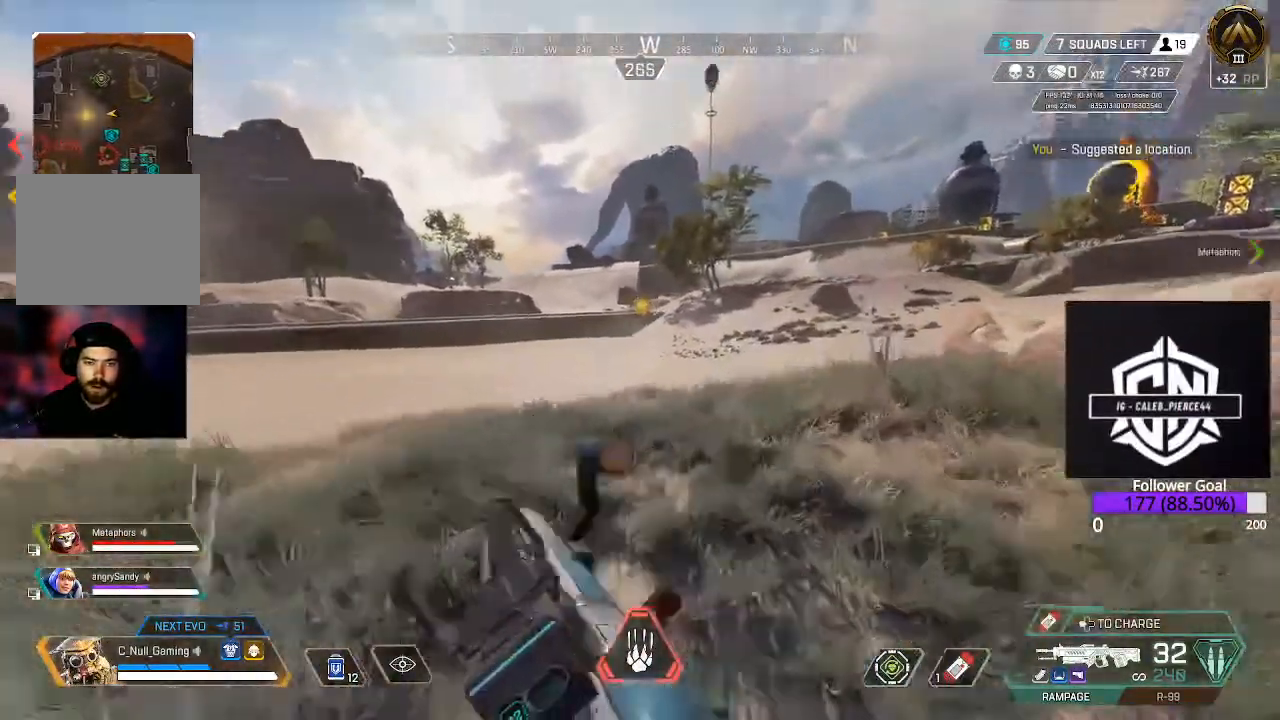
{"buttons": ["Y"], "left_stick": "up-right", "right_stick": "center", "events": [[67, "L3", "down"], [233, "L3", "up"], [317, "Y", "down"]]}
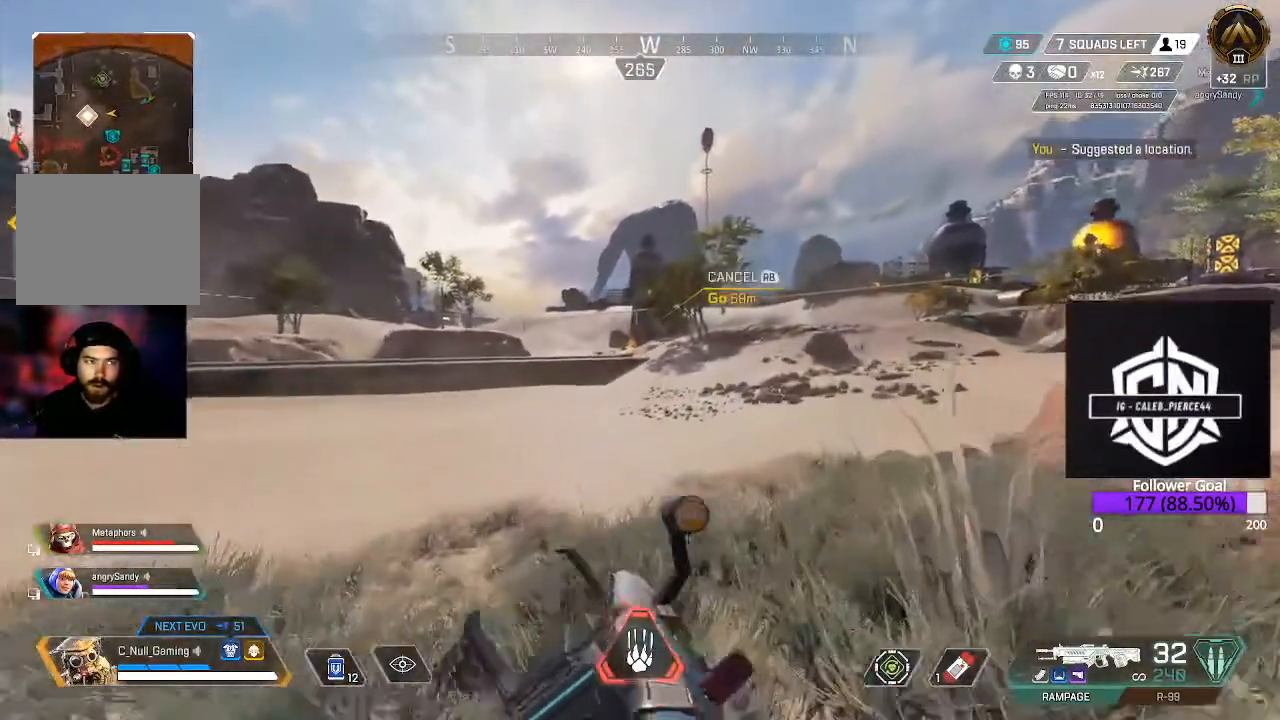
{"buttons": [], "left_stick": "up-right", "right_stick": "down-right", "events": [[200, "L3", "down"], [217, "Y", "up"], [417, "L3", "up"], [500, "right_stick", "down-right"]]}
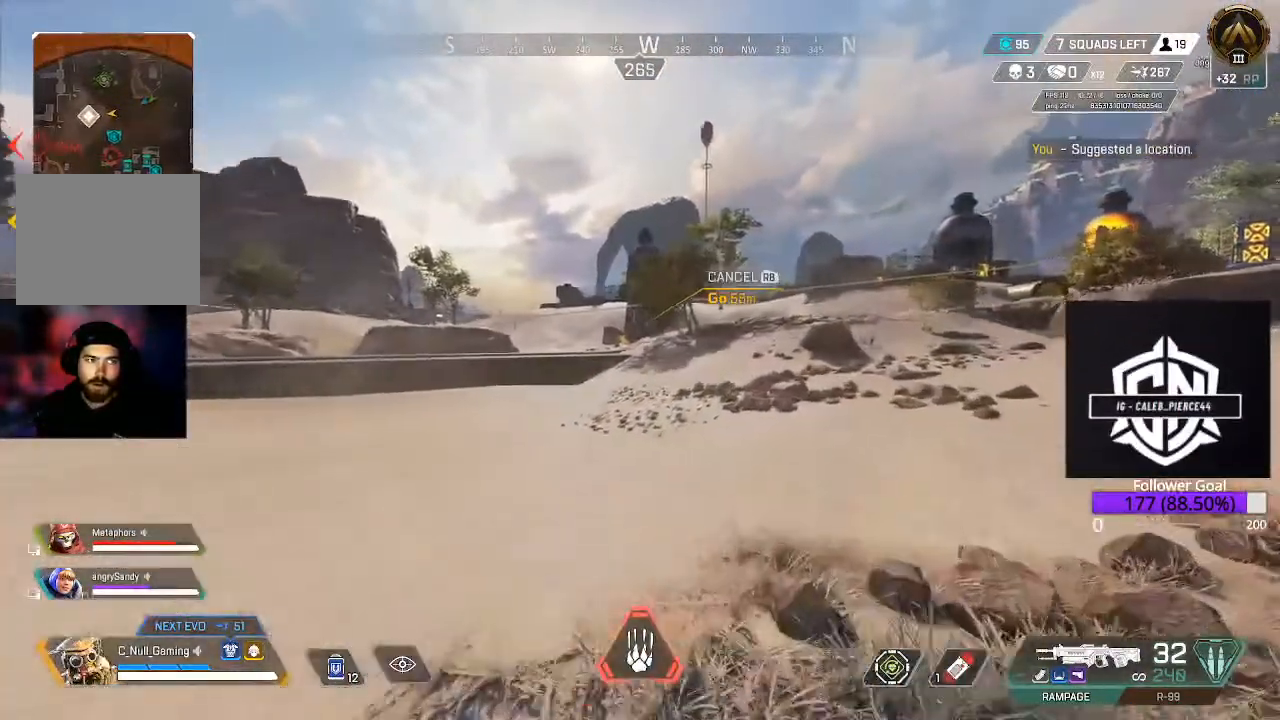
{"buttons": ["B"], "left_stick": "up-right", "right_stick": "center", "events": [[50, "L3", "down"], [133, "right_stick", "center"], [250, "L3", "up"], [400, "B", "down"]]}
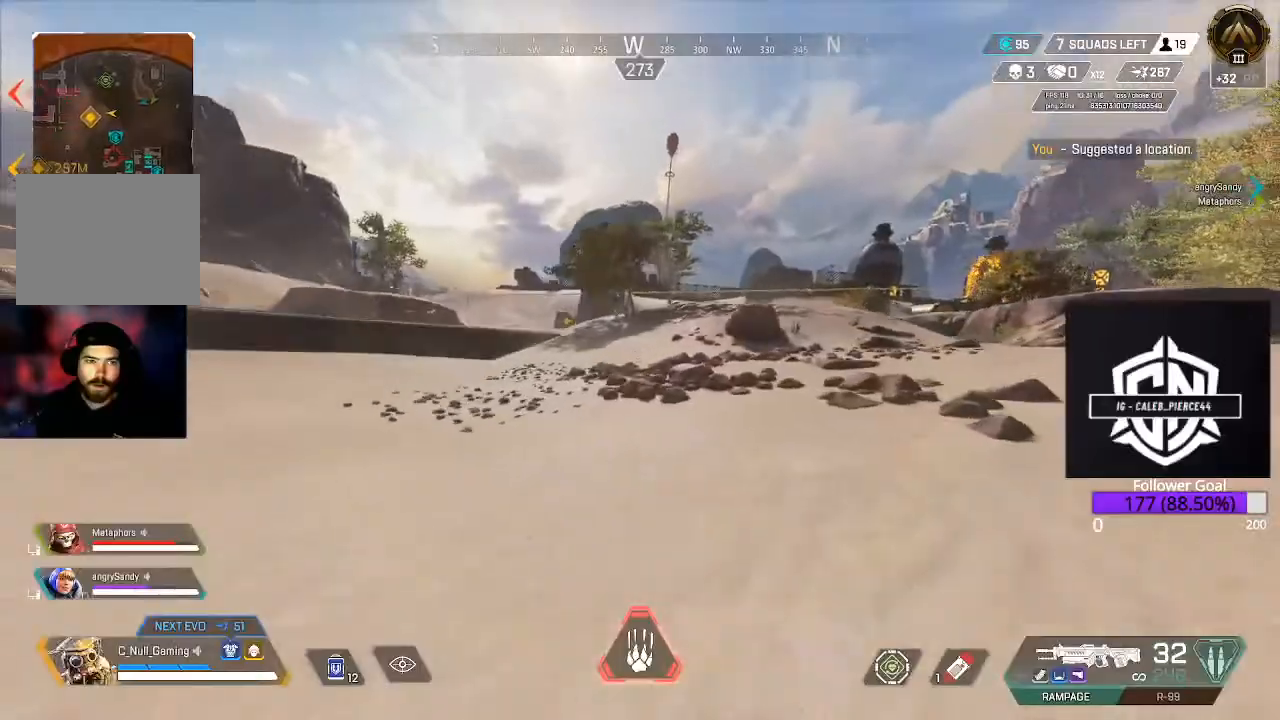
{"buttons": [], "left_stick": "up-right", "right_stick": "center", "events": [[83, "B", "up"], [200, "A", "down"], [367, "A", "up"]]}
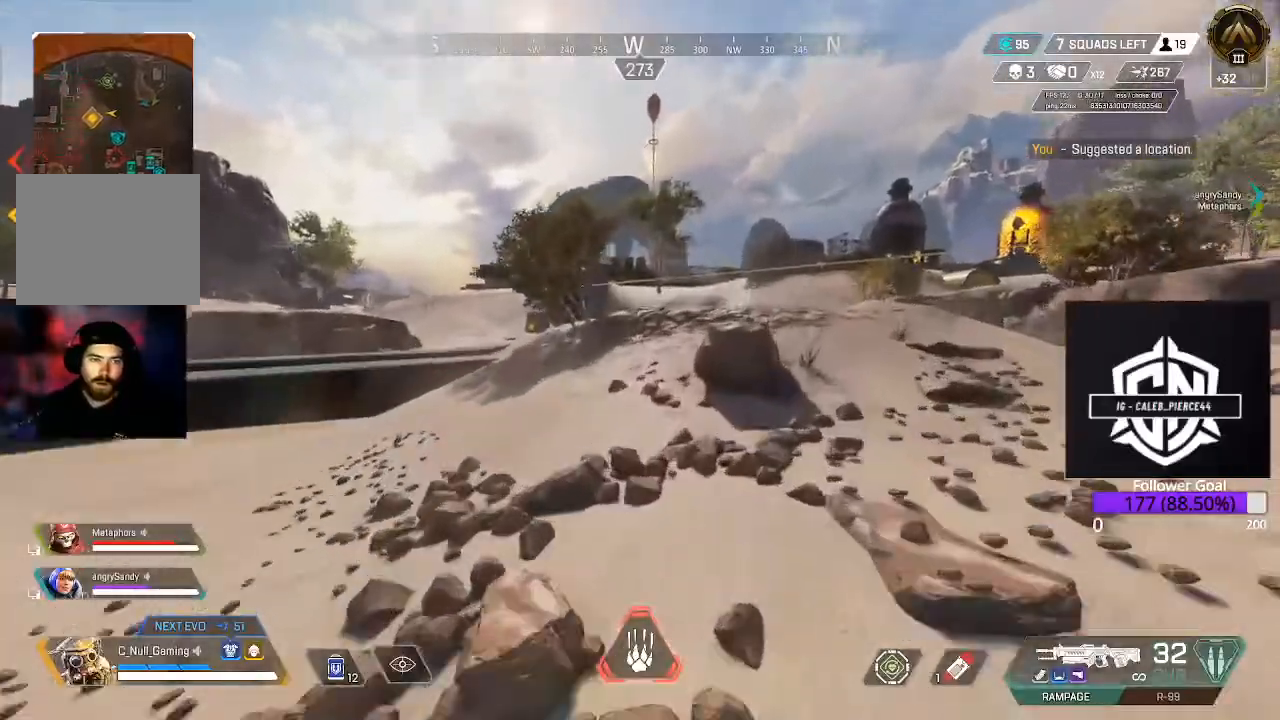
{"buttons": ["L3"], "left_stick": "up-right", "right_stick": "center", "events": [[33, "L3", "down"], [233, "L3", "up"], [400, "L3", "down"]]}
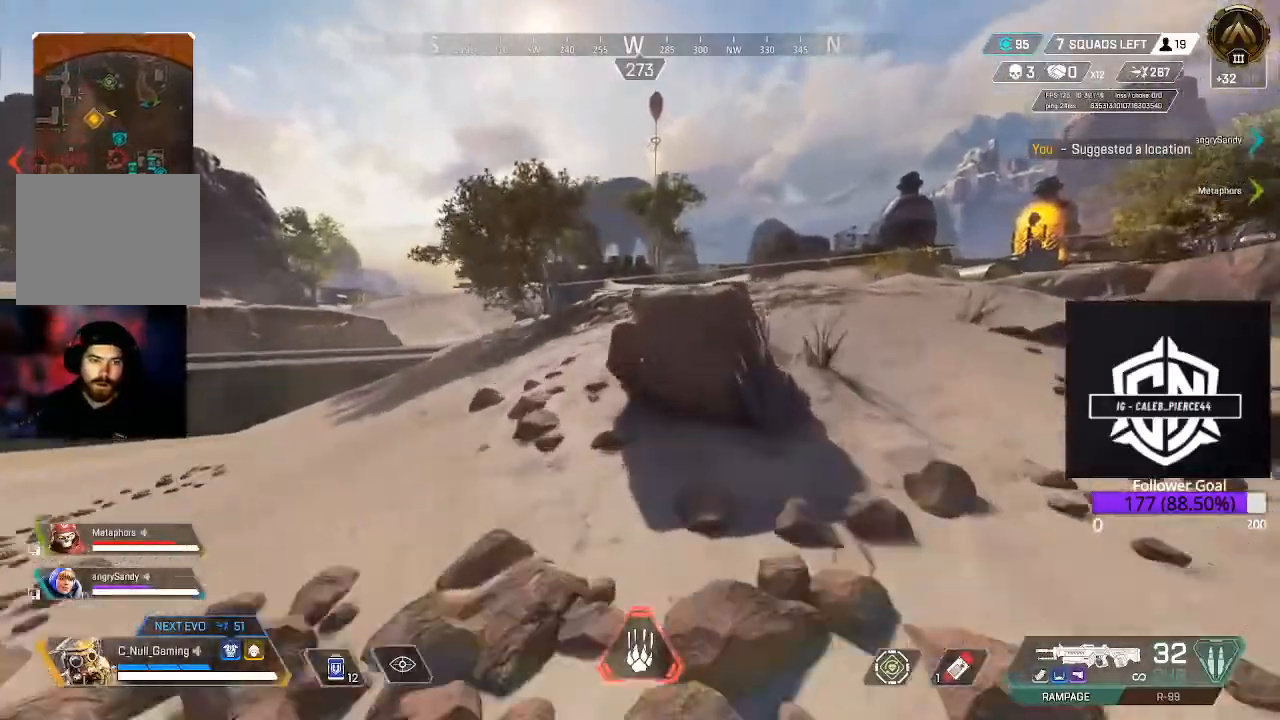
{"buttons": [], "left_stick": "up", "right_stick": "center"}
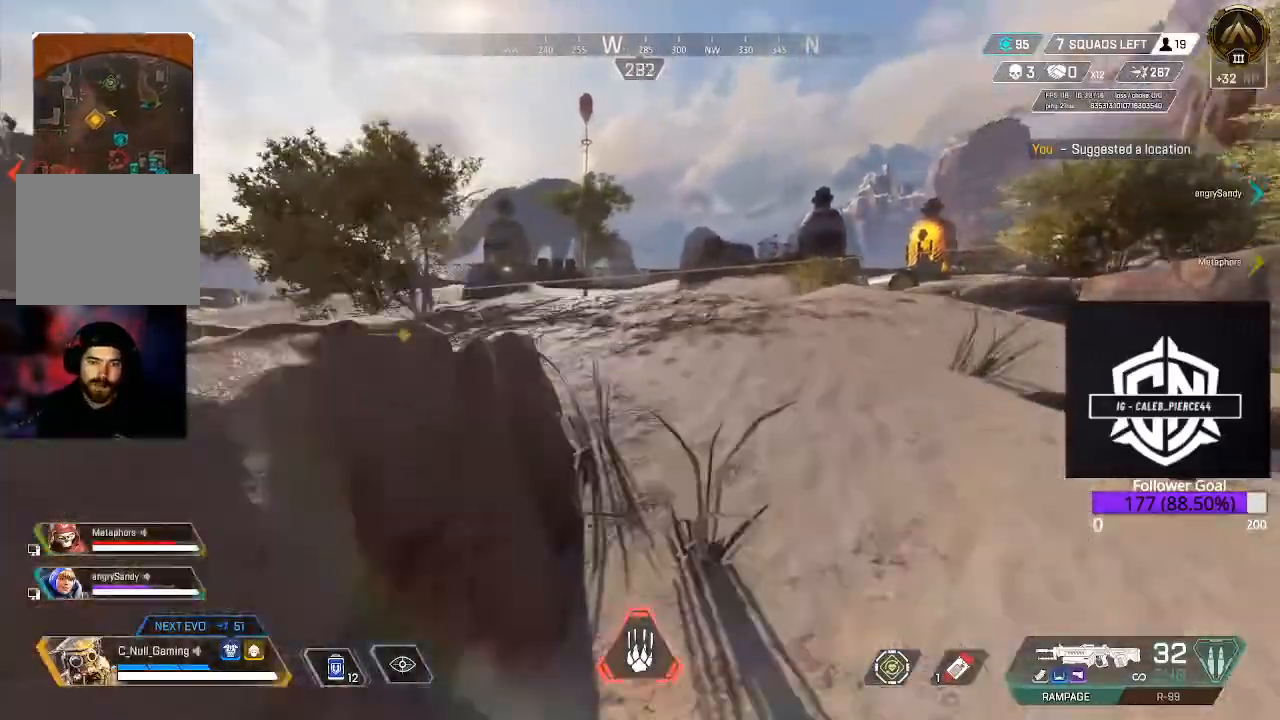
{"buttons": ["L3"], "left_stick": "up", "right_stick": "center", "events": [[100, "L3", "down"], [183, "right_stick", "right"], [267, "L3", "up"], [333, "right_stick", "center"], [433, "L3", "down"]]}
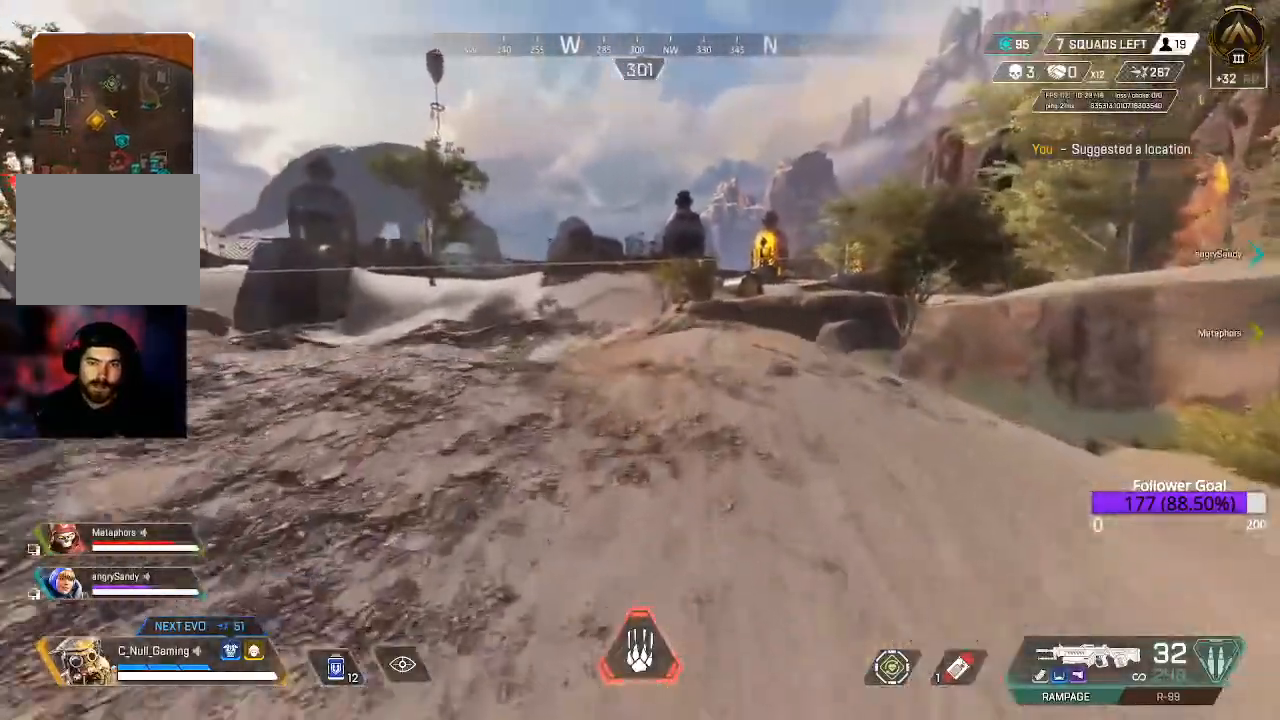
{"buttons": ["L3"], "left_stick": "up", "right_stick": "left", "events": [[133, "L3", "up"], [350, "L3", "down"], [383, "right_stick", "left"]]}
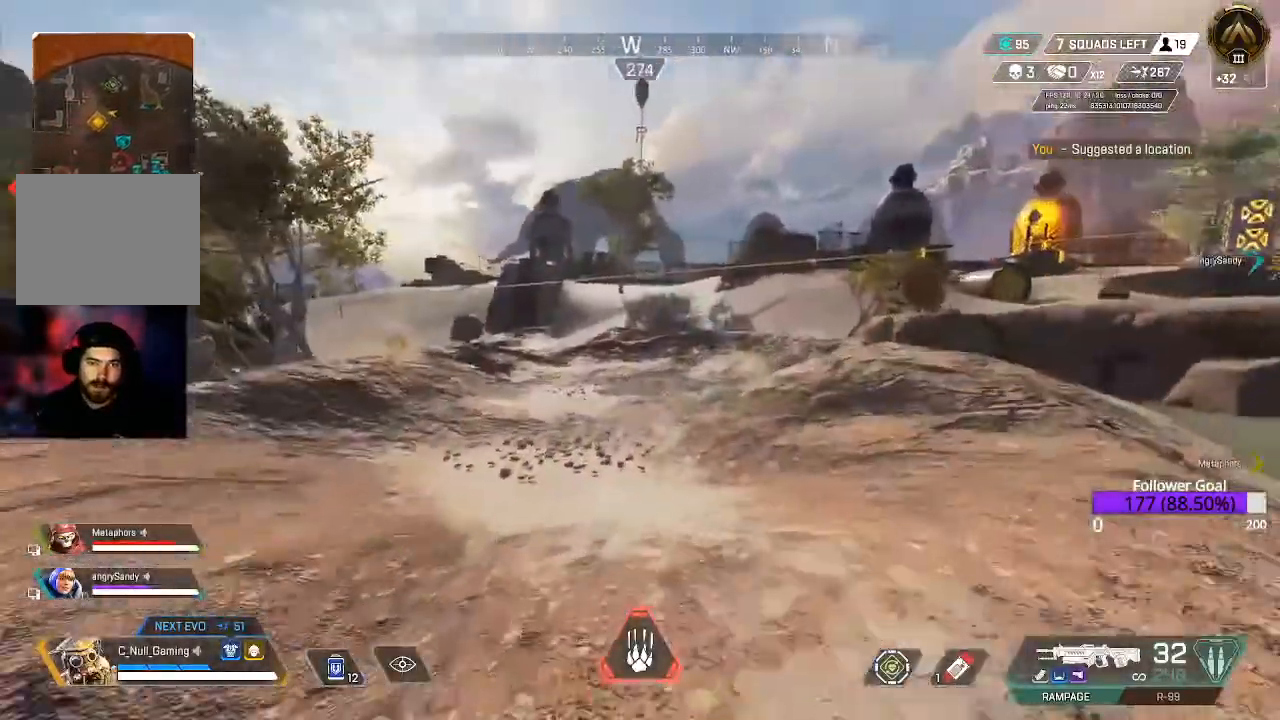
{"buttons": [], "left_stick": "up", "right_stick": "center", "events": [[50, "right_stick", "center"], [133, "L3", "up"], [250, "B", "down"], [450, "B", "up"]]}
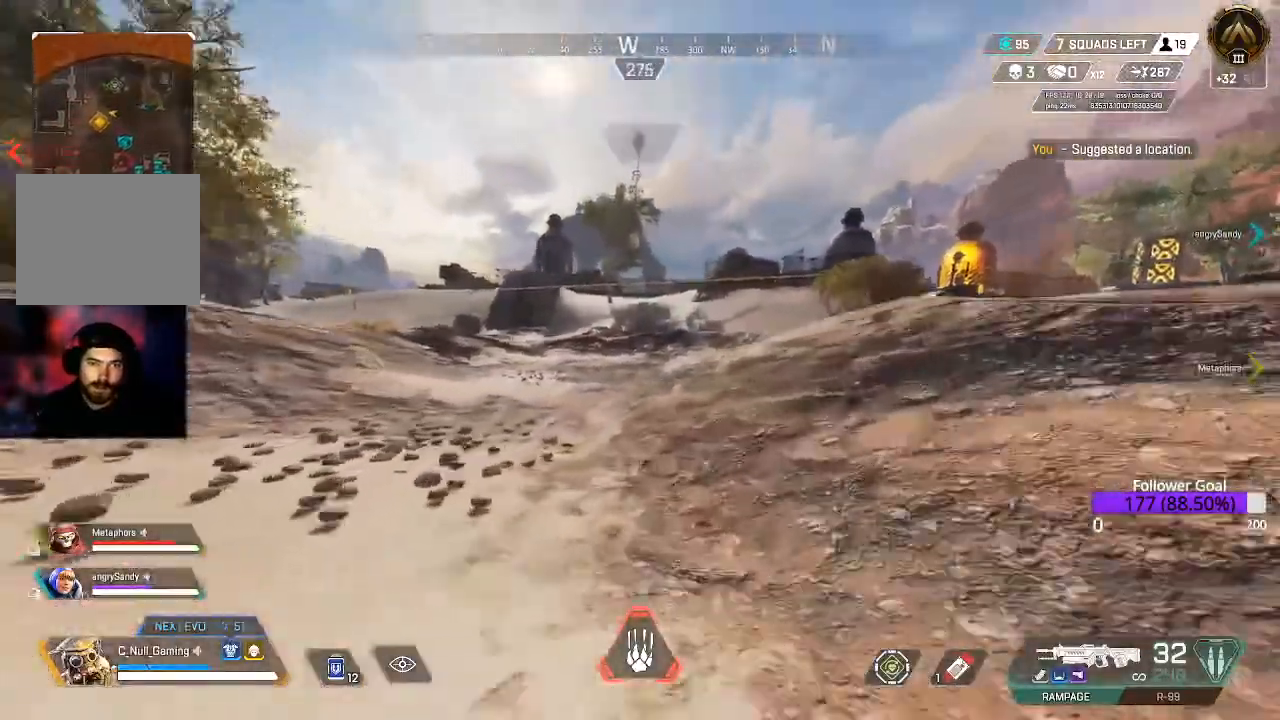
{"buttons": ["A"], "left_stick": "up", "right_stick": "center", "events": [[133, "A", "down"]]}
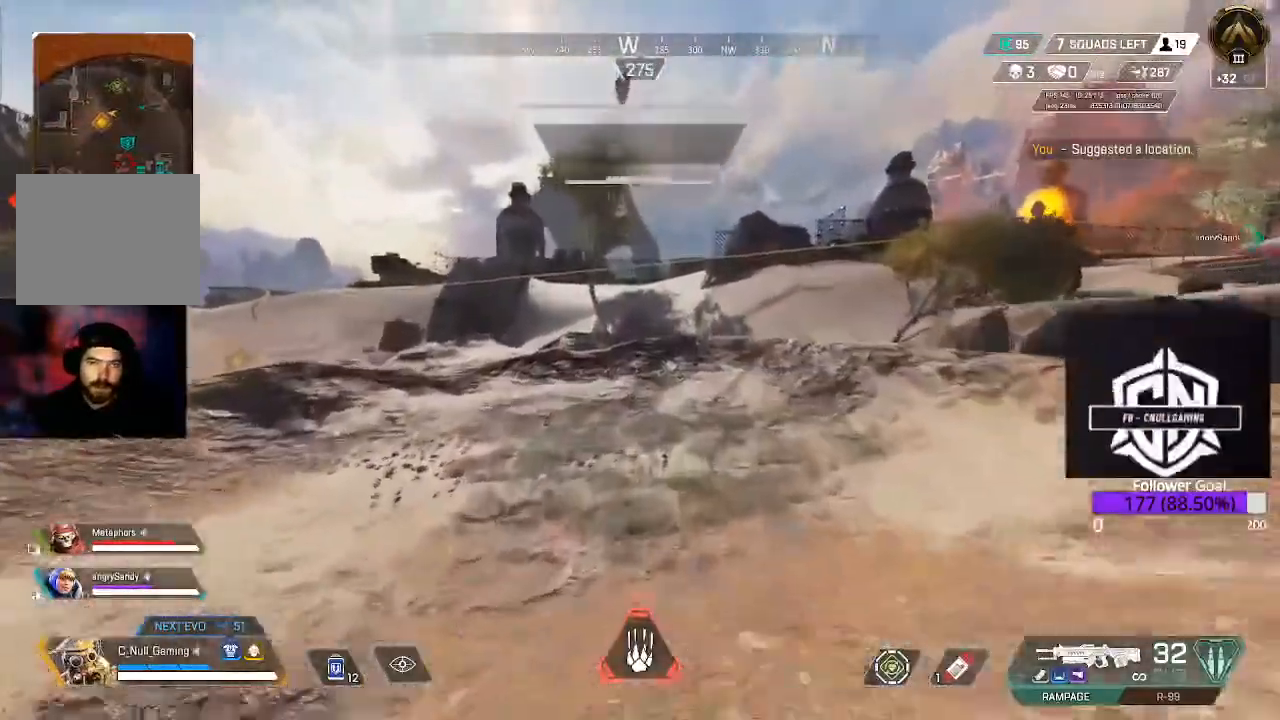
{"buttons": ["A", "L3"], "left_stick": "up", "right_stick": "right", "events": [[33, "right_stick", "left"], [233, "L3", "down"], [233, "right_stick", "center"], [350, "right_stick", "right"], [383, "L3", "up"], [450, "L3", "down"]]}
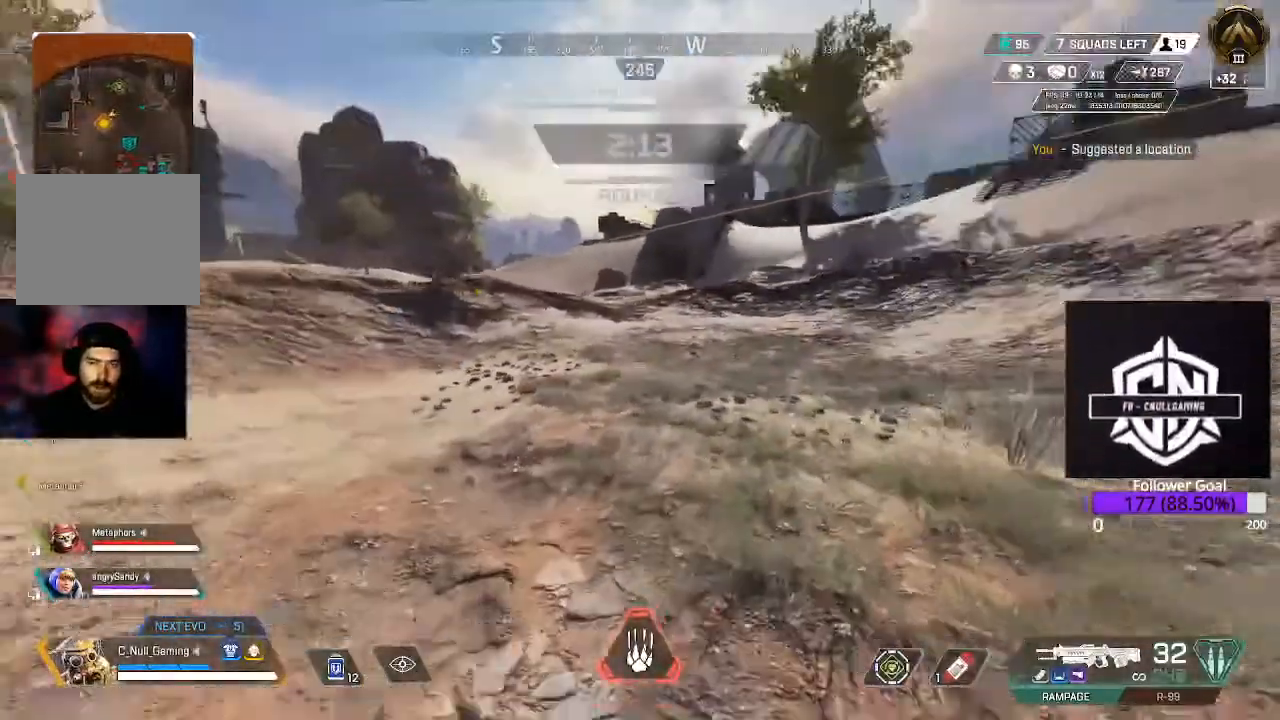
{"buttons": [], "left_stick": "up", "right_stick": "center", "events": [[17, "right_stick", "center"], [50, "A", "up"], [133, "L3", "up"], [283, "L3", "down"], [367, "right_stick", "left"], [467, "L3", "up"], [483, "right_stick", "center"]]}
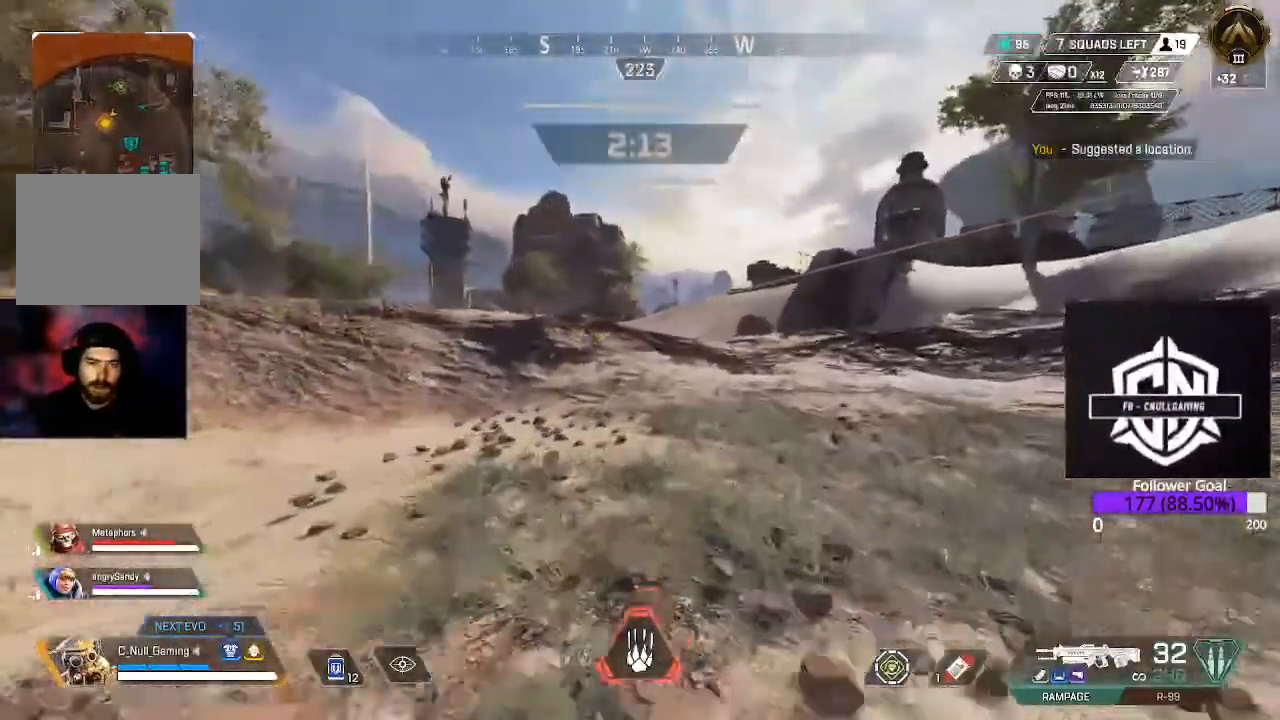
{"buttons": ["L3"], "left_stick": "up", "right_stick": "center", "events": [[83, "L3", "down"], [300, "L3", "up"], [450, "L3", "down"]]}
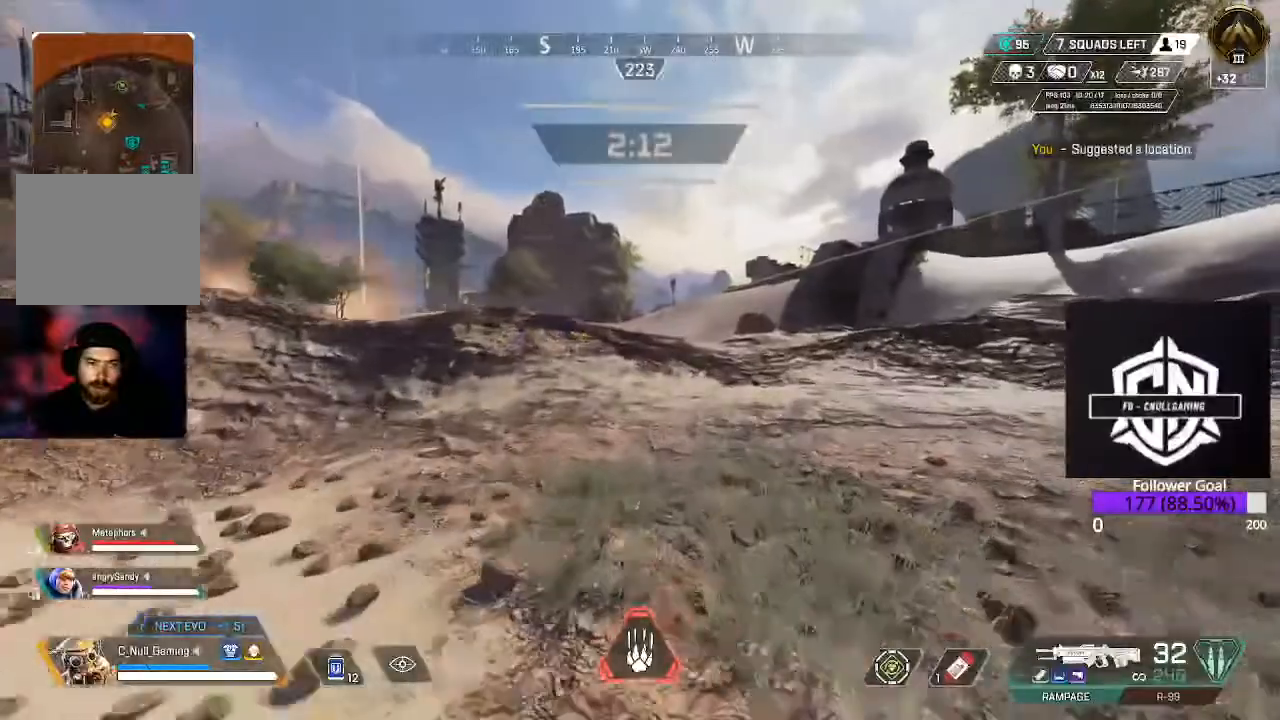
{"buttons": ["L3"], "left_stick": "up", "right_stick": "center", "events": [[150, "L3", "up"], [433, "L3", "down"]]}
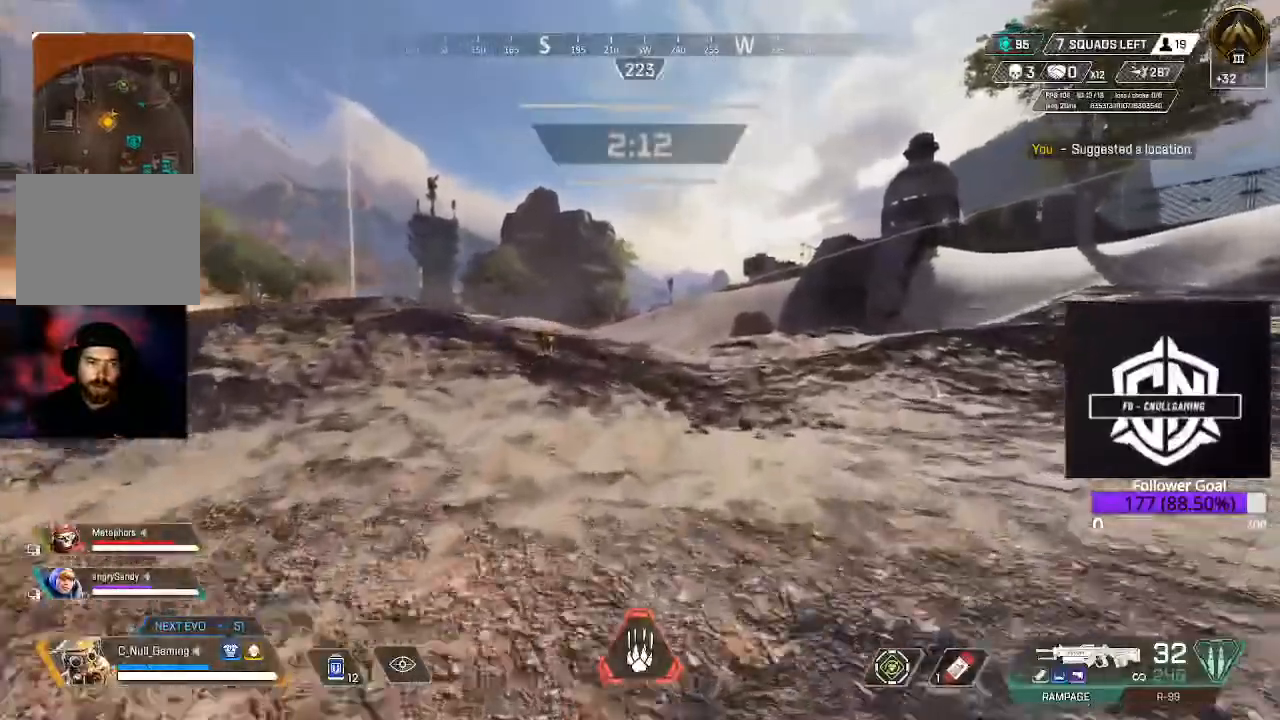
{"buttons": [], "left_stick": "up", "right_stick": "center", "events": [[150, "L3", "up"]]}
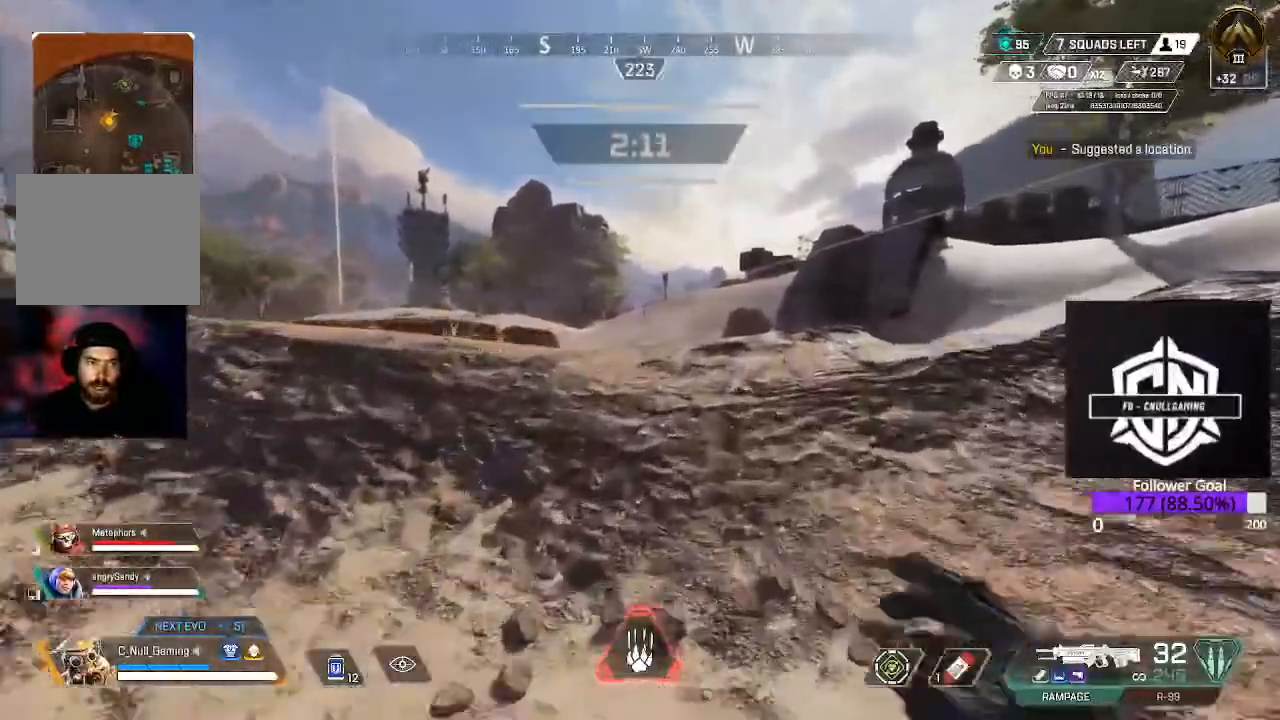
{"buttons": ["L3"], "left_stick": "up", "right_stick": "center", "events": [[333, "L3", "down"]]}
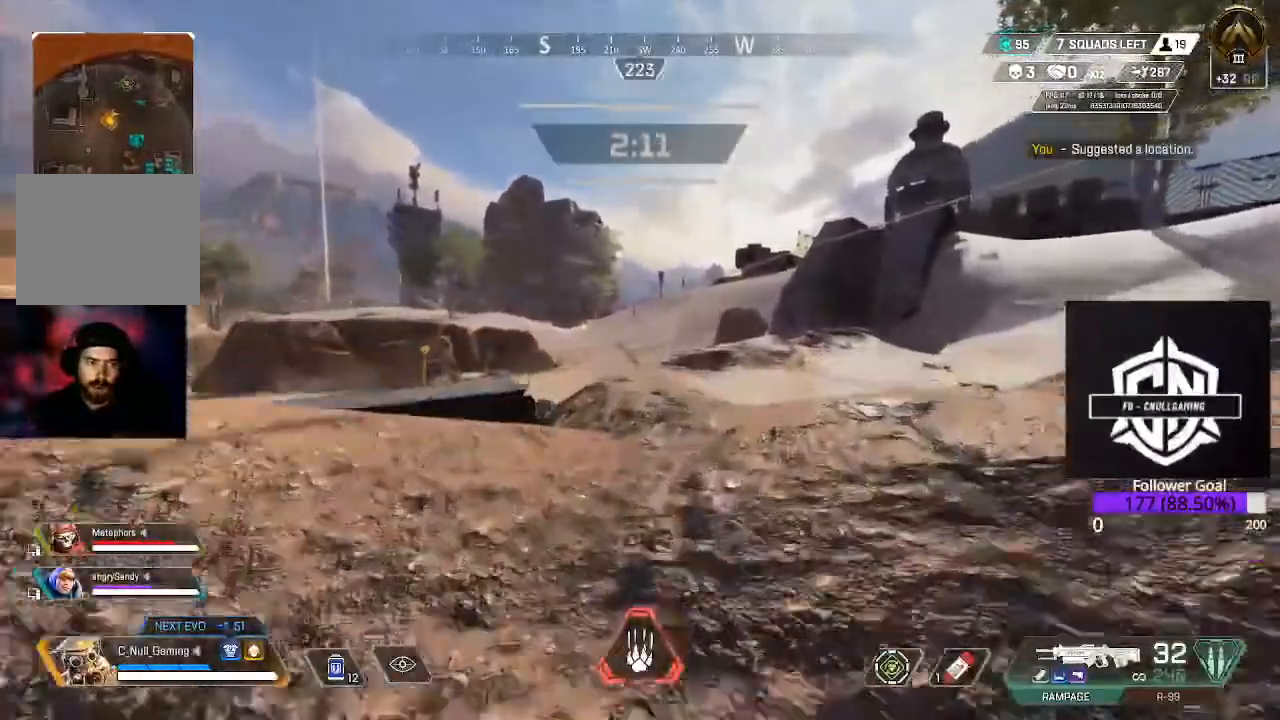
{"buttons": [], "left_stick": "up", "right_stick": "center"}
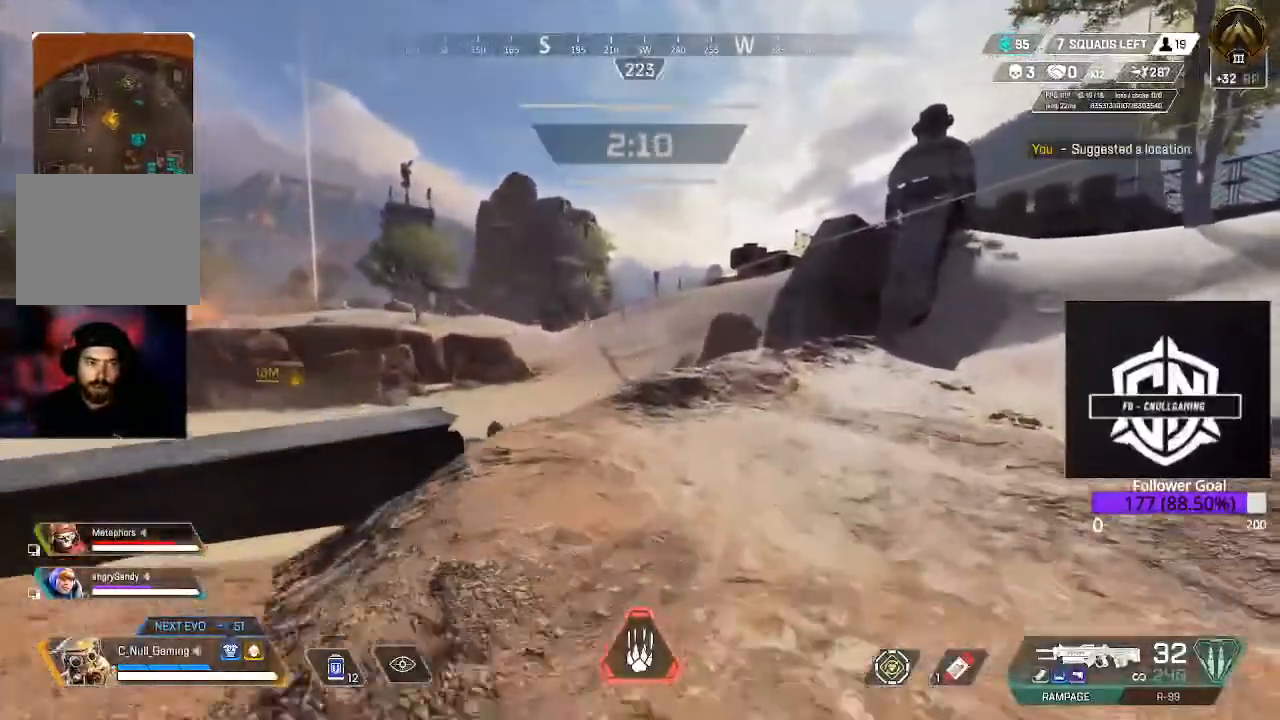
{"buttons": [], "left_stick": "up", "right_stick": "center", "events": [[67, "B", "down"], [317, "B", "up"]]}
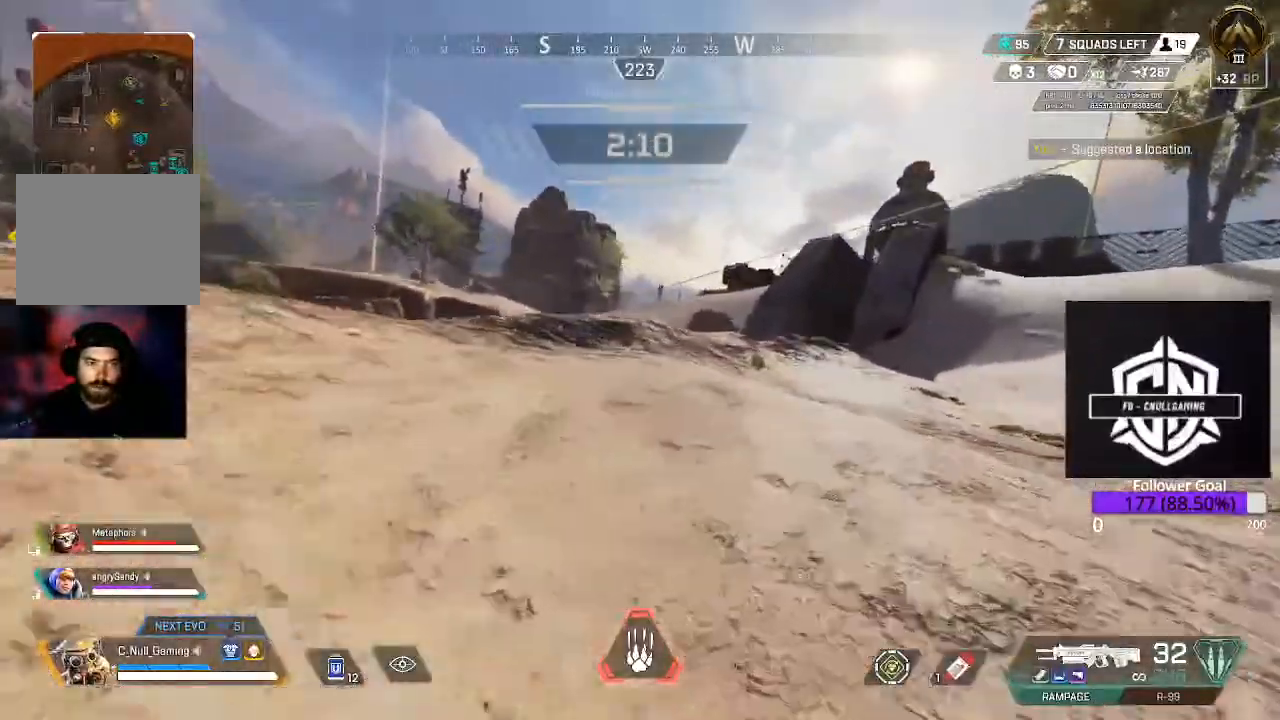
{"buttons": ["Y"], "left_stick": "up", "right_stick": "center", "events": [[67, "A", "down"], [267, "A", "up"], [383, "Y", "down"]]}
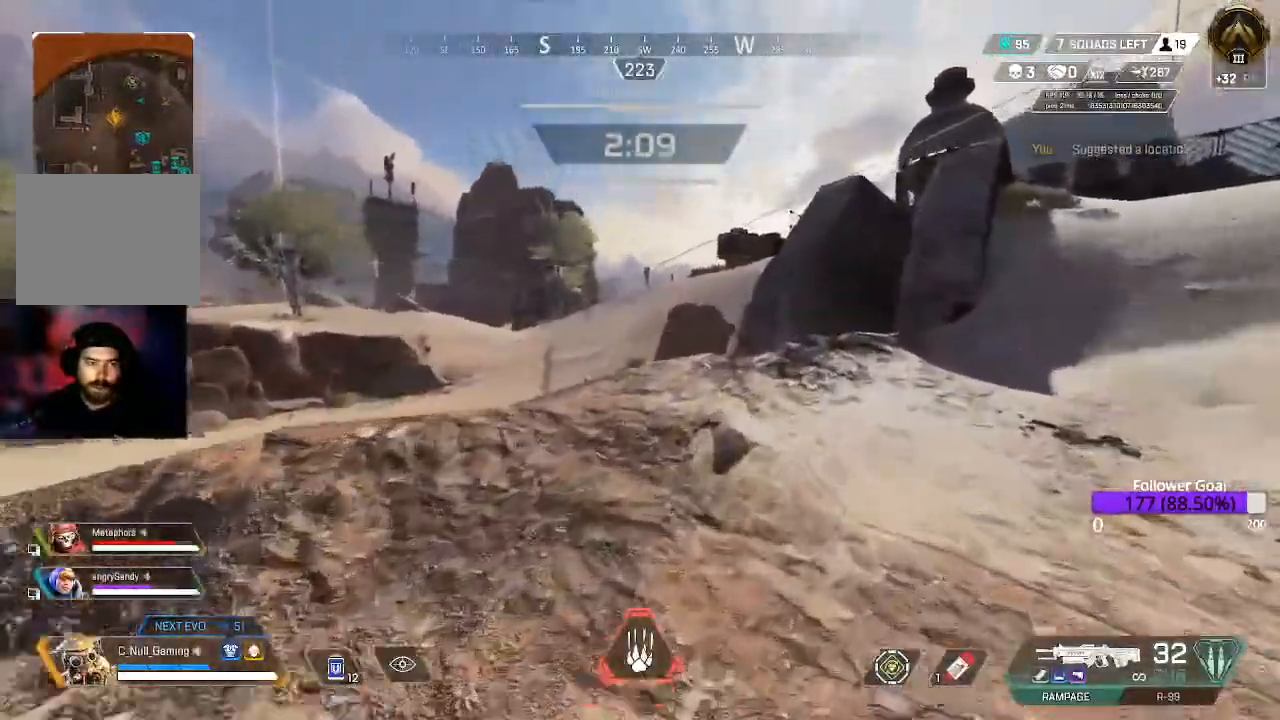
{"buttons": [], "left_stick": "up", "right_stick": "center", "events": [[33, "Y", "up"], [183, "L3", "down"], [433, "L3", "up"]]}
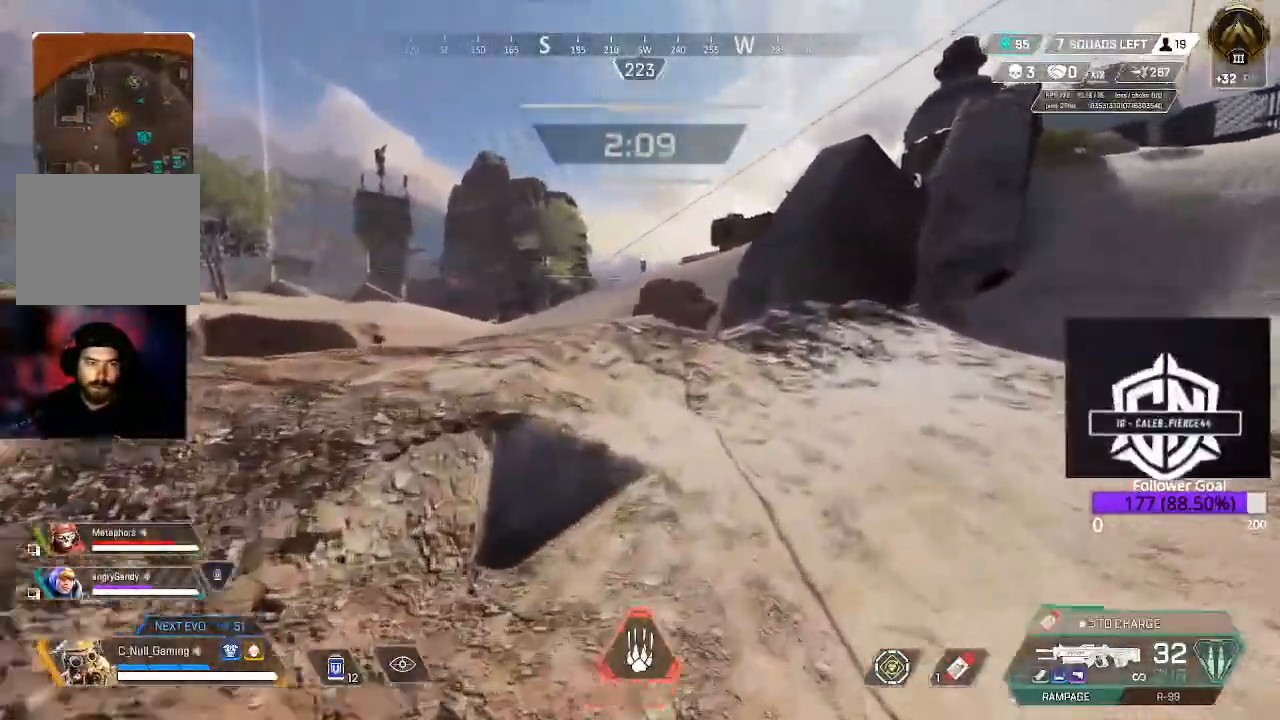
{"buttons": [], "left_stick": "up", "right_stick": "up-left", "events": [[417, "right_stick", "up-left"]]}
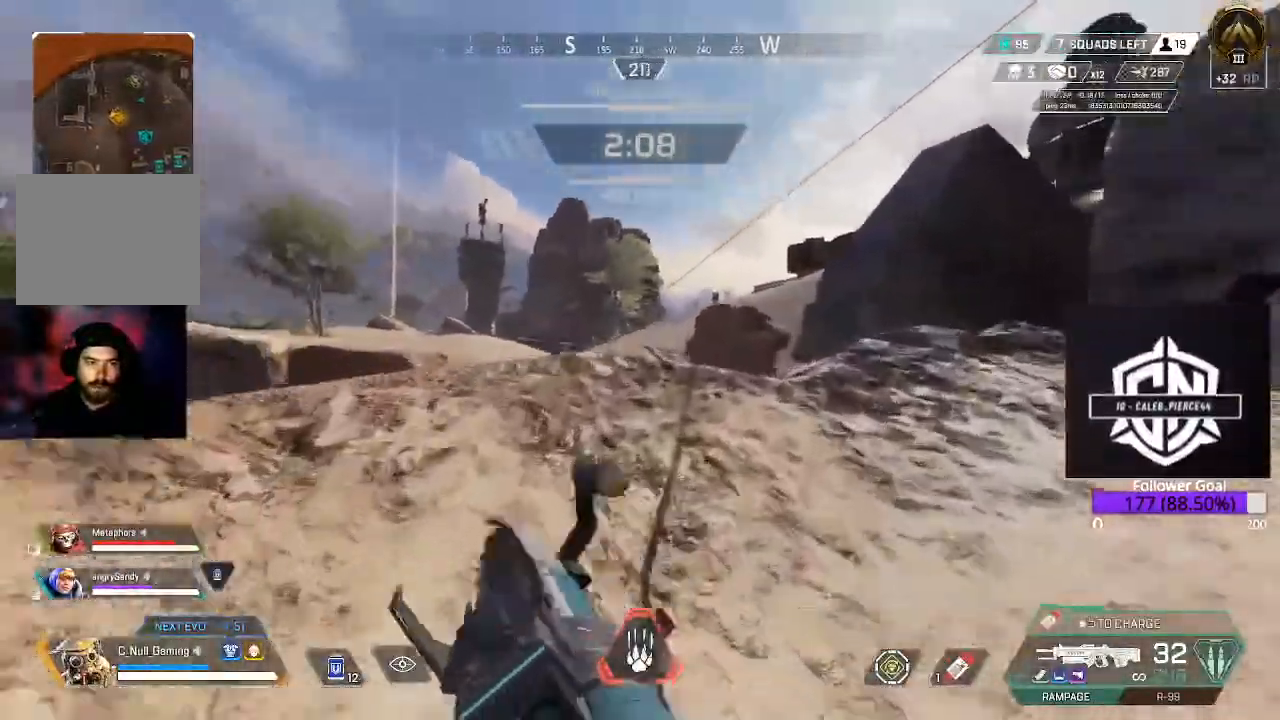
{"buttons": ["L2"], "left_stick": "up", "right_stick": "center", "events": [[100, "right_stick", "left"], [267, "right_stick", "center"], [300, "L2", "down"]]}
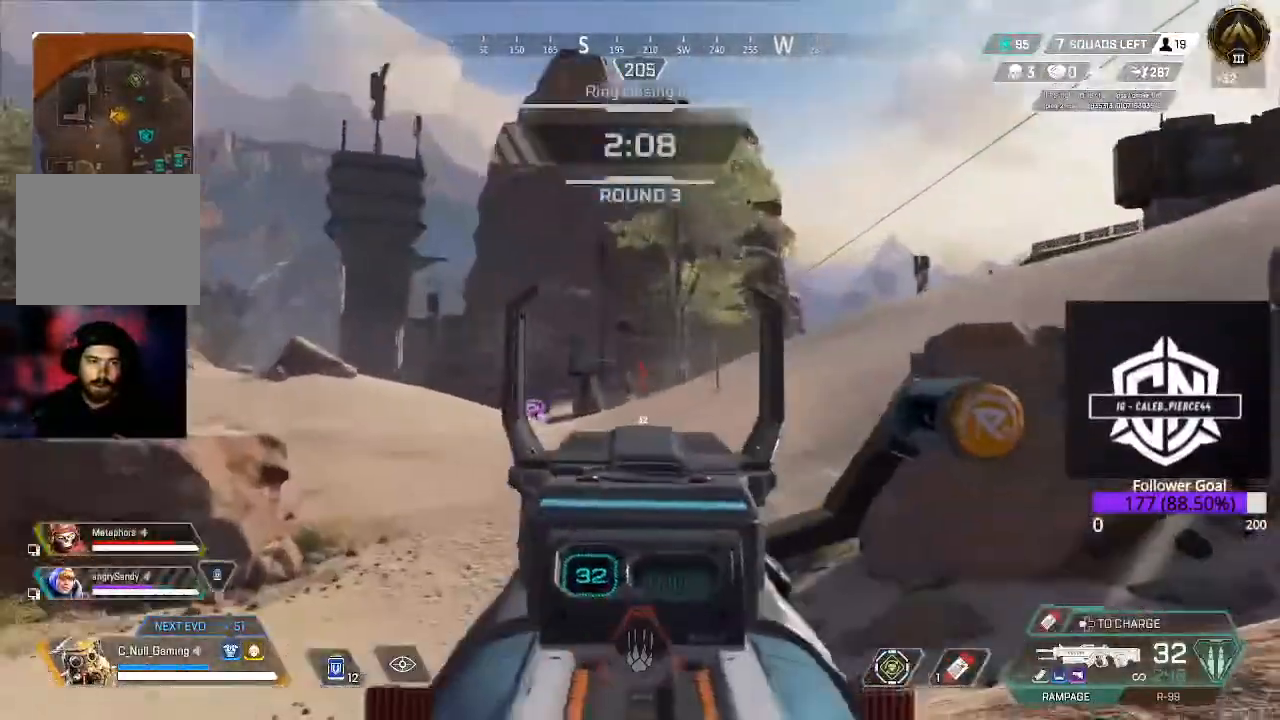
{"buttons": ["L2"], "left_stick": "right", "right_stick": "left", "events": [[50, "right_stick", "down-left"], [433, "left_stick", "right"], [467, "right_stick", "left"]]}
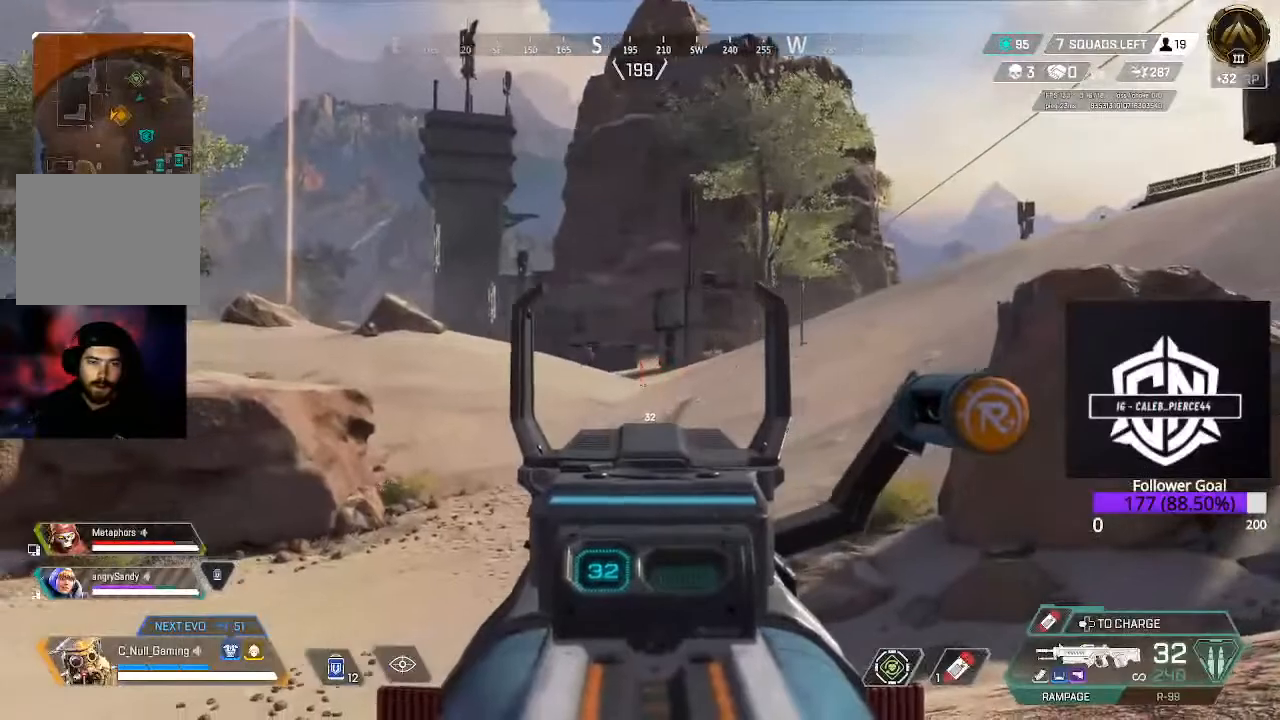
{"buttons": ["L2", "R2"], "left_stick": "right", "right_stick": "down-left", "events": [[417, "R2", "down"], [450, "right_stick", "down-left"]]}
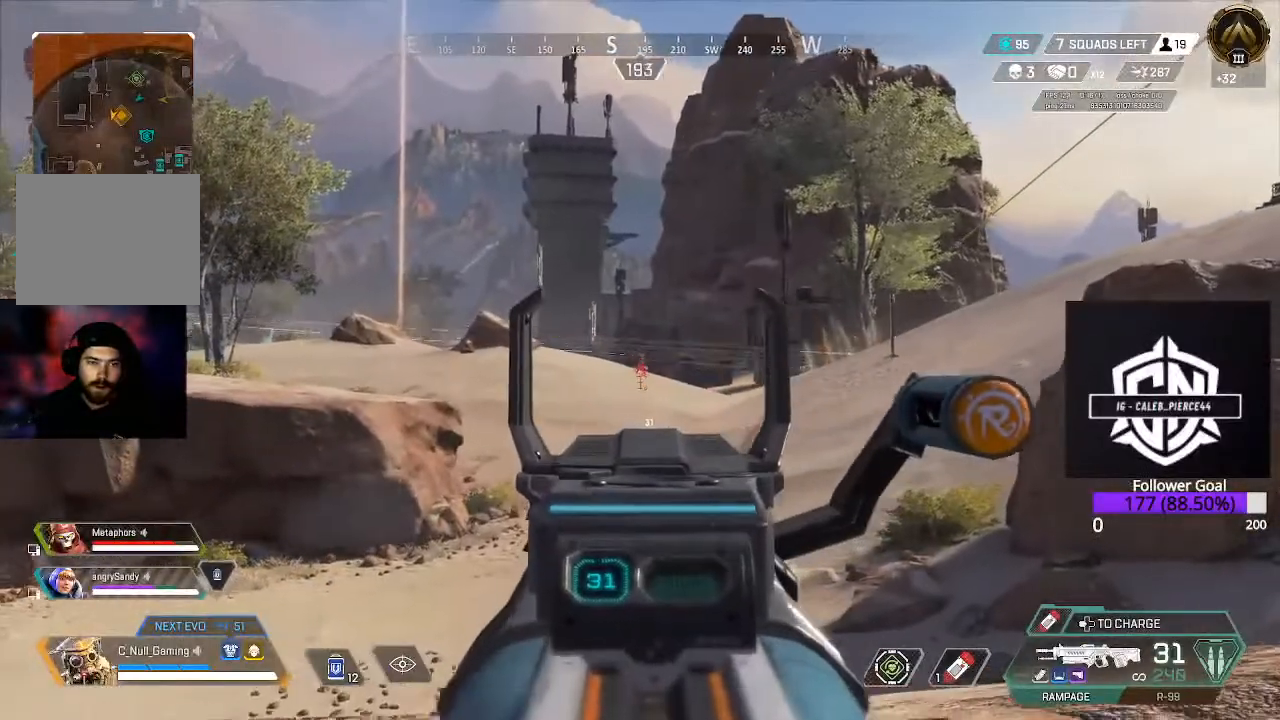
{"buttons": ["L2", "R2"], "left_stick": "right", "right_stick": "left", "events": [[233, "right_stick", "center"], [483, "right_stick", "left"]]}